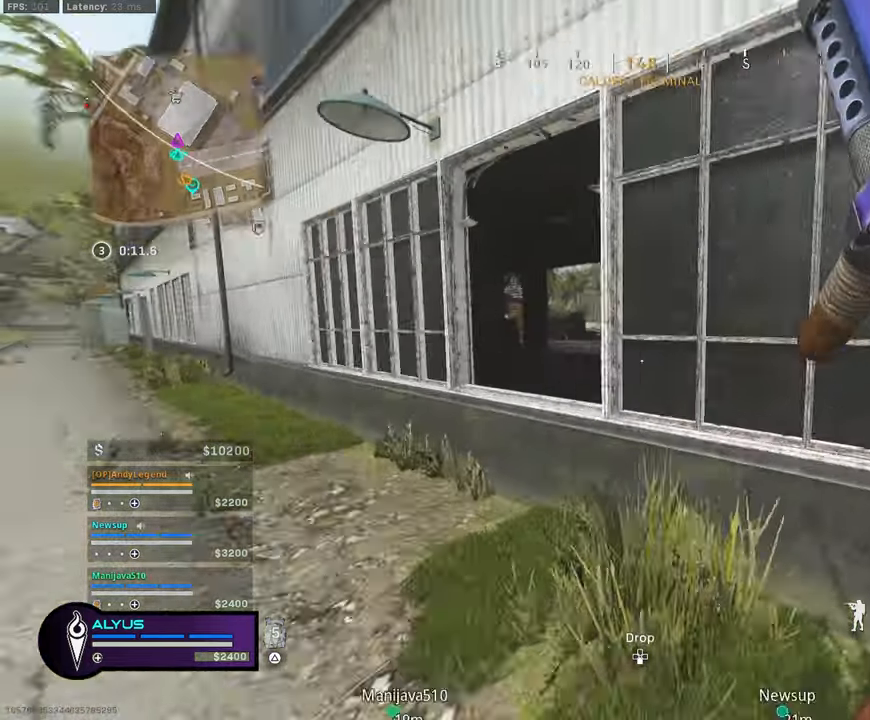
Gameplay with a controller (PlayStation layout); each line is a JSON object with the inputs held at the frame after it. "events" lists button and stick changes between this image and that frame as [ms after this image, input, new state], when the widget could be followed in between.
{"buttons": ["CROSS"], "left_stick": "up", "right_stick": "center", "events": [[33, "CROSS", "down"], [33, "right_stick", "center"]]}
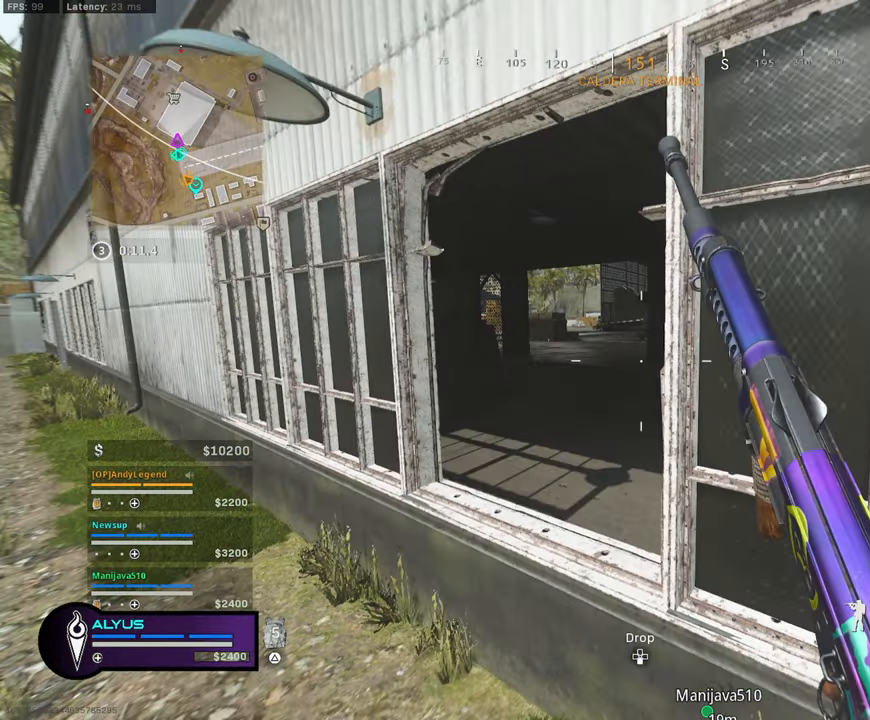
{"buttons": [], "left_stick": "up", "right_stick": "center", "events": [[83, "CROSS", "up"], [83, "L3", "down"], [433, "L3", "up"]]}
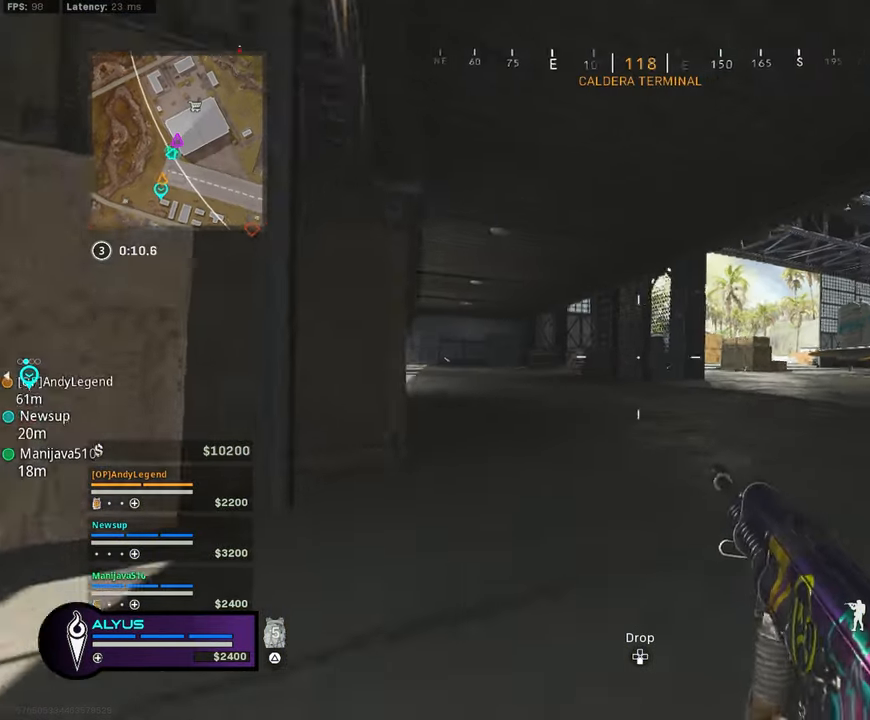
{"buttons": [], "left_stick": "up", "right_stick": "left", "events": [[150, "R3", "down"], [350, "R3", "up"], [350, "right_stick", "left"]]}
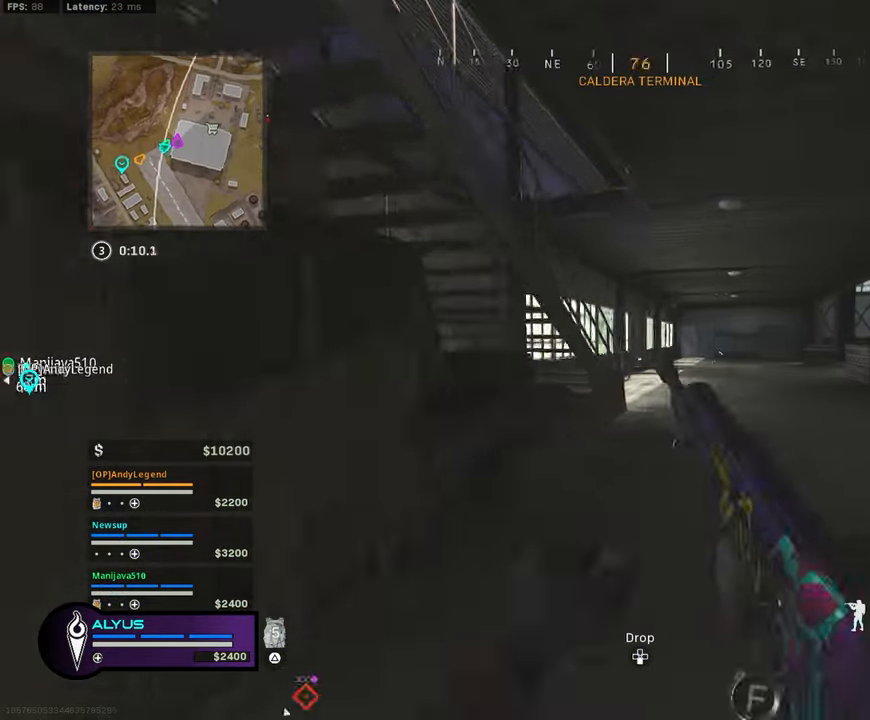
{"buttons": ["L3", "R3"], "left_stick": "up-left", "right_stick": "center", "events": [[33, "L3", "down"], [33, "left_stick", "up-left"], [33, "right_stick", "center"], [116, "right_stick", "right"], [150, "CROSS", "down"], [300, "CROSS", "up"], [300, "L3", "up"], [300, "right_stick", "center"], [450, "L3", "down"], [450, "R3", "down"]]}
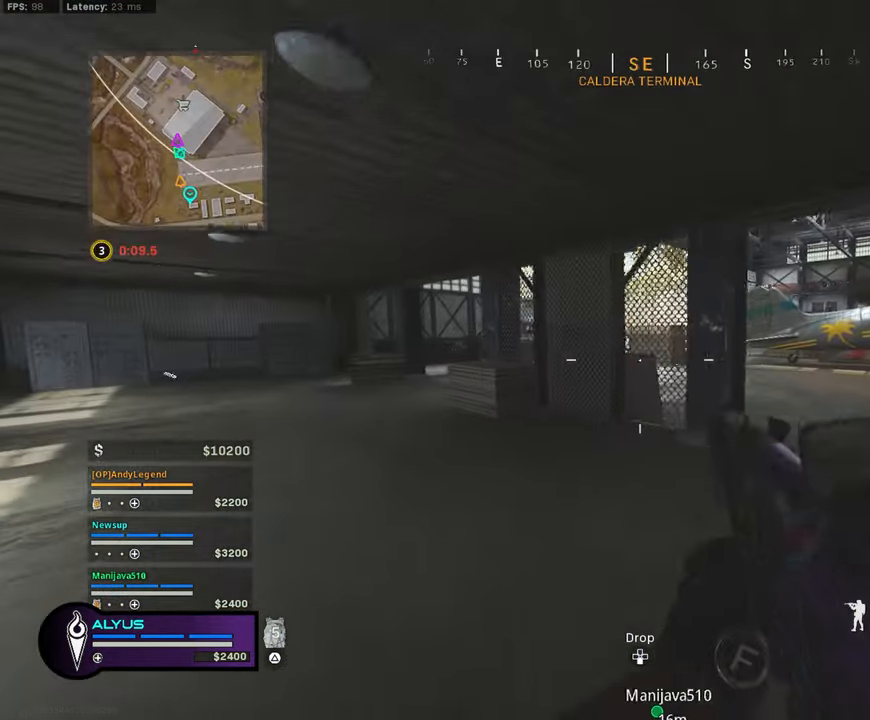
{"buttons": ["CROSS", "L1", "R3"], "left_stick": "up-left", "right_stick": "center", "events": [[266, "L3", "up"], [266, "R3", "up"], [316, "right_stick", "left"], [466, "CROSS", "down"], [466, "R3", "down"], [466, "right_stick", "center"], [483, "L1", "down"]]}
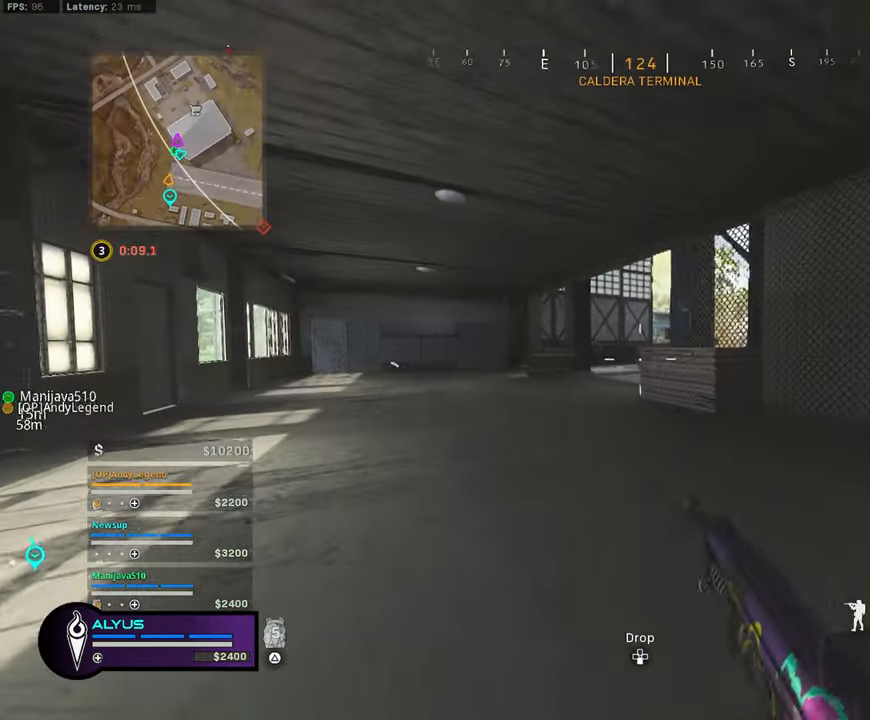
{"buttons": ["L1"], "left_stick": "up-right", "right_stick": "center", "events": [[16, "CROSS", "up"], [150, "R3", "up"], [350, "left_stick", "up-right"]]}
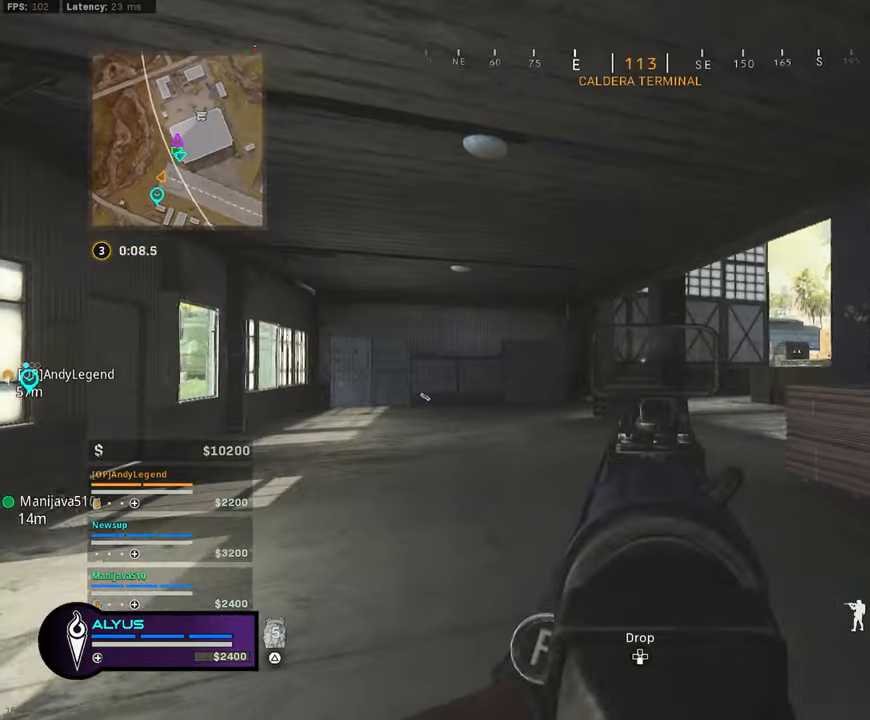
{"buttons": ["L1", "R1"], "left_stick": "up-right", "right_stick": "left", "events": [[66, "left_stick", "right"], [200, "right_stick", "down-left"], [333, "R1", "down"], [333, "left_stick", "up-right"], [333, "right_stick", "left"]]}
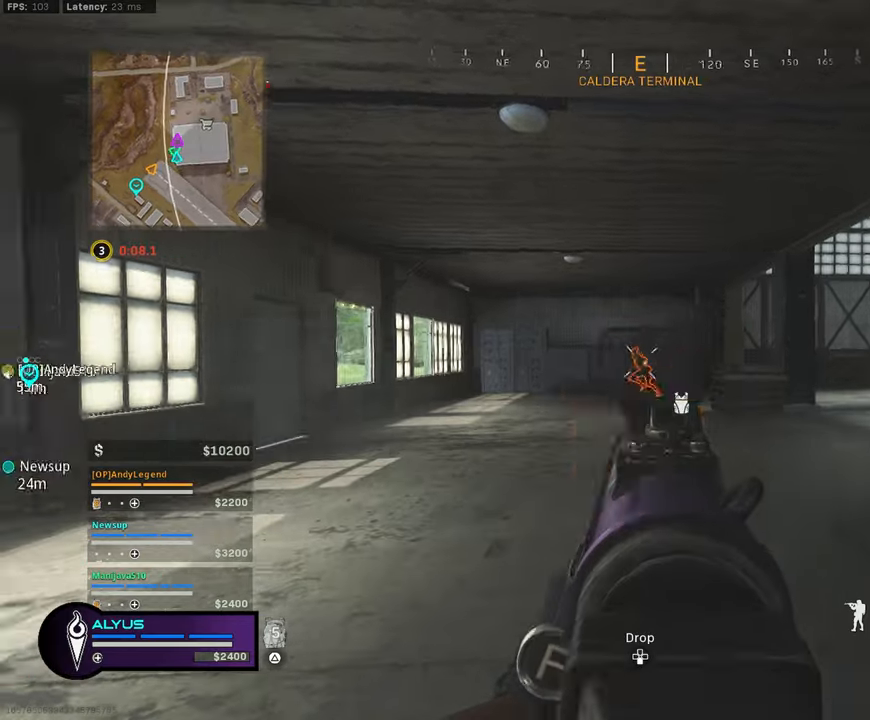
{"buttons": ["L1", "R1"], "left_stick": "up-right", "right_stick": "down", "events": [[17, "left_stick", "left"], [83, "right_stick", "center"], [233, "left_stick", "up"], [383, "left_stick", "up-right"], [383, "right_stick", "down"]]}
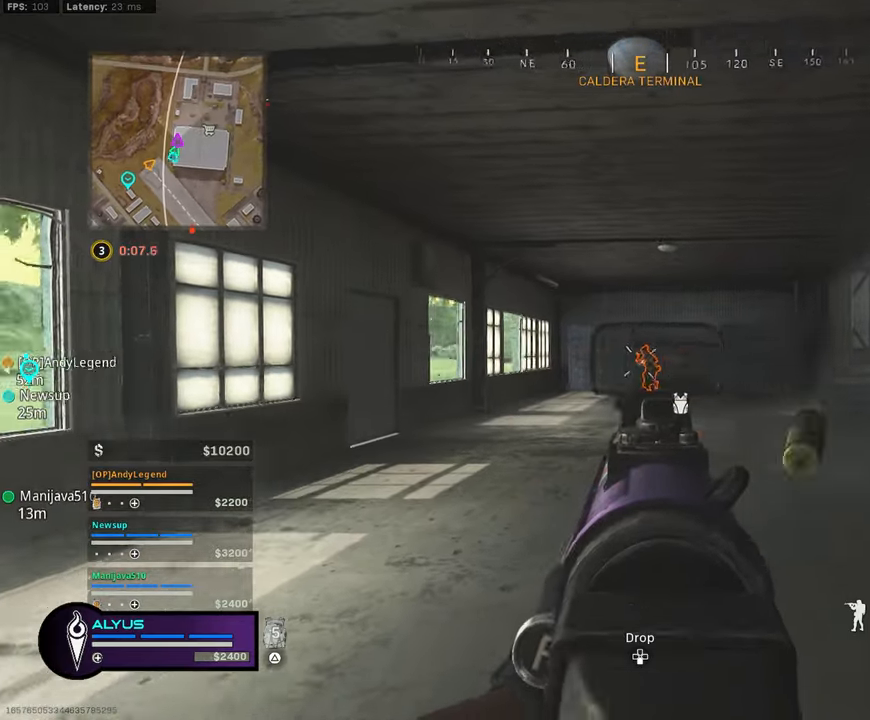
{"buttons": ["L1", "R1"], "left_stick": "up-left", "right_stick": "left", "events": [[67, "right_stick", "center"], [233, "left_stick", "up-left"], [367, "right_stick", "left"]]}
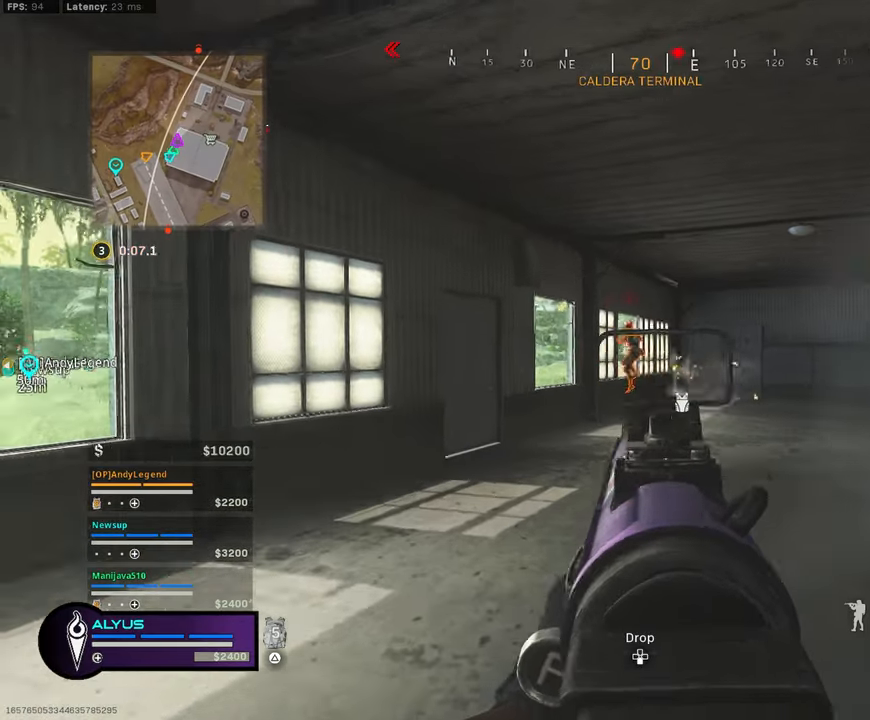
{"buttons": ["L1", "R1"], "left_stick": "up", "right_stick": "center", "events": [[33, "right_stick", "center"], [117, "left_stick", "up"]]}
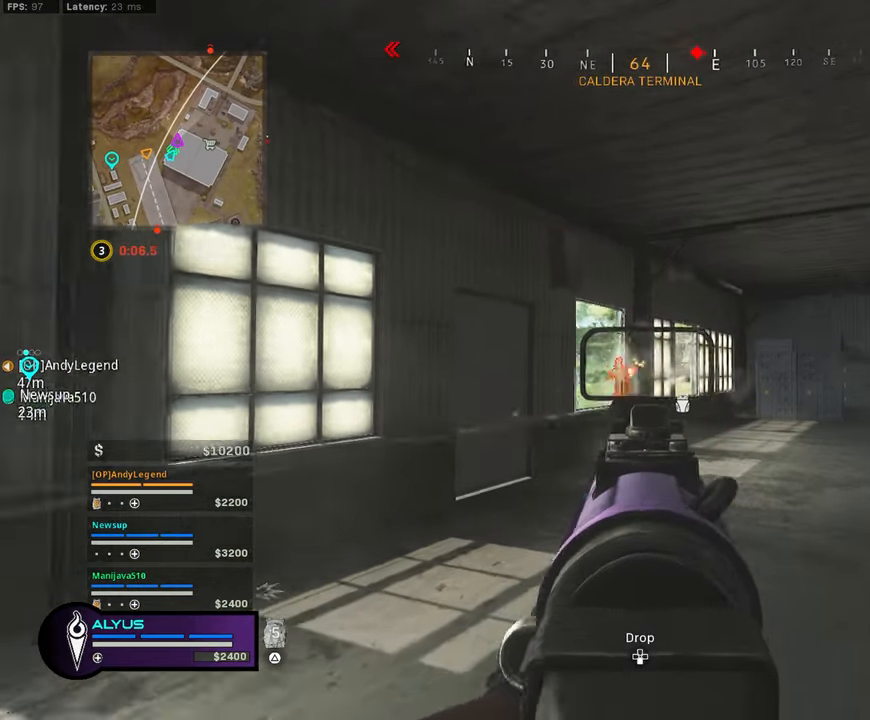
{"buttons": ["L1", "R1"], "left_stick": "up", "right_stick": "center", "events": [[83, "right_stick", "down-left"], [283, "right_stick", "center"]]}
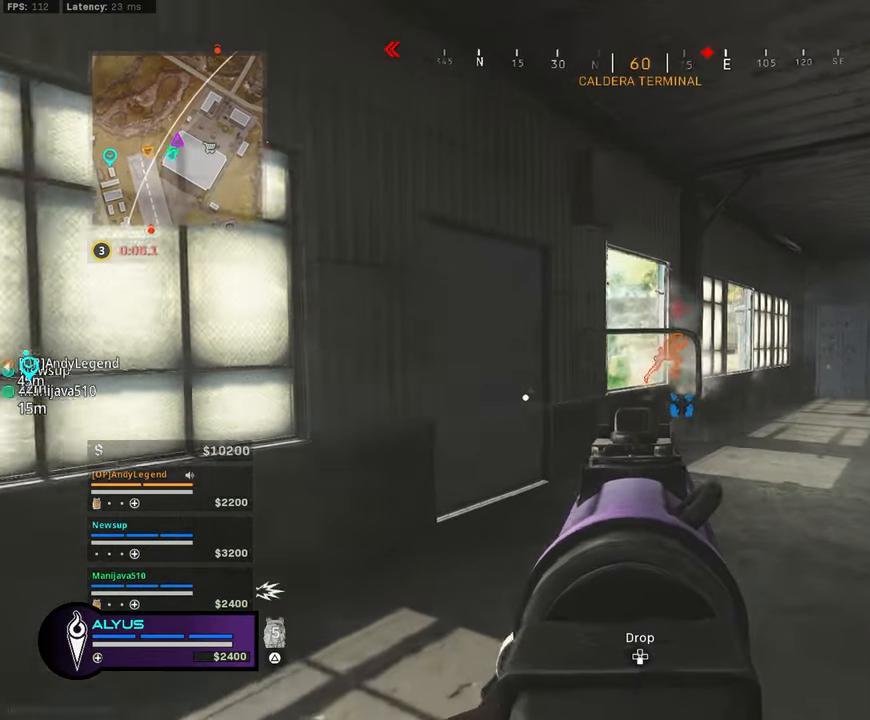
{"buttons": ["L1", "R1"], "left_stick": "up-right", "right_stick": "center", "events": [[217, "R1", "up"], [217, "left_stick", "up-right"], [233, "R1", "down"]]}
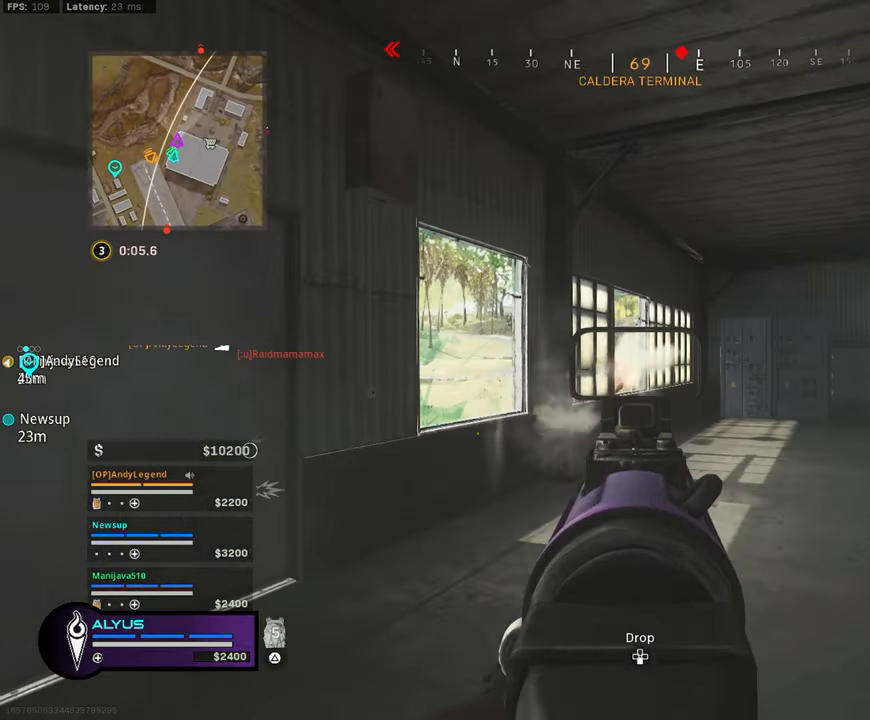
{"buttons": ["L3"], "left_stick": "up", "right_stick": "down-right", "events": [[67, "left_stick", "up"], [383, "R1", "up"], [383, "right_stick", "down-right"], [450, "L1", "up"], [450, "L3", "down"]]}
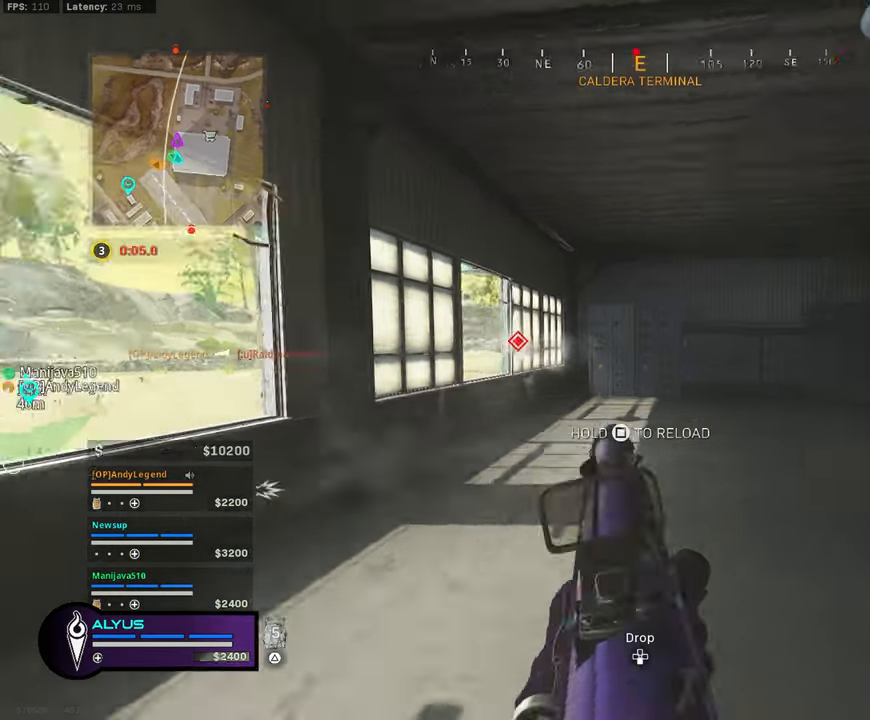
{"buttons": ["CROSS", "SQUARE"], "left_stick": "up", "right_stick": "right", "events": [[83, "right_stick", "center"], [183, "right_stick", "right"], [333, "CROSS", "down"], [333, "L3", "up"], [333, "SQUARE", "down"]]}
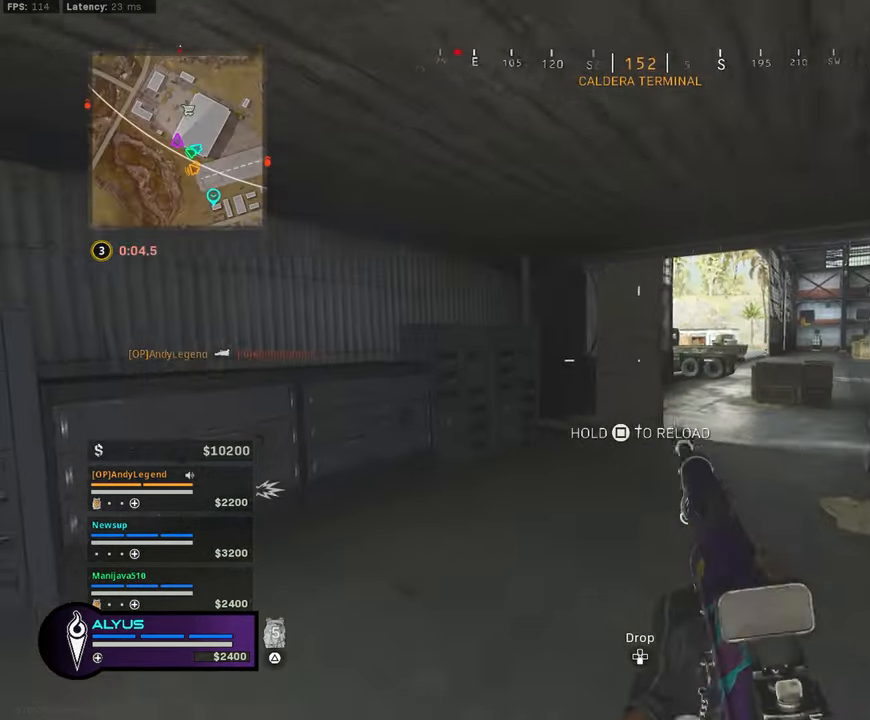
{"buttons": ["SQUARE"], "left_stick": "up-left", "right_stick": "center", "events": [[67, "CROSS", "up"], [67, "left_stick", "center"], [67, "right_stick", "center"], [267, "left_stick", "up-left"], [267, "right_stick", "right"], [383, "right_stick", "center"]]}
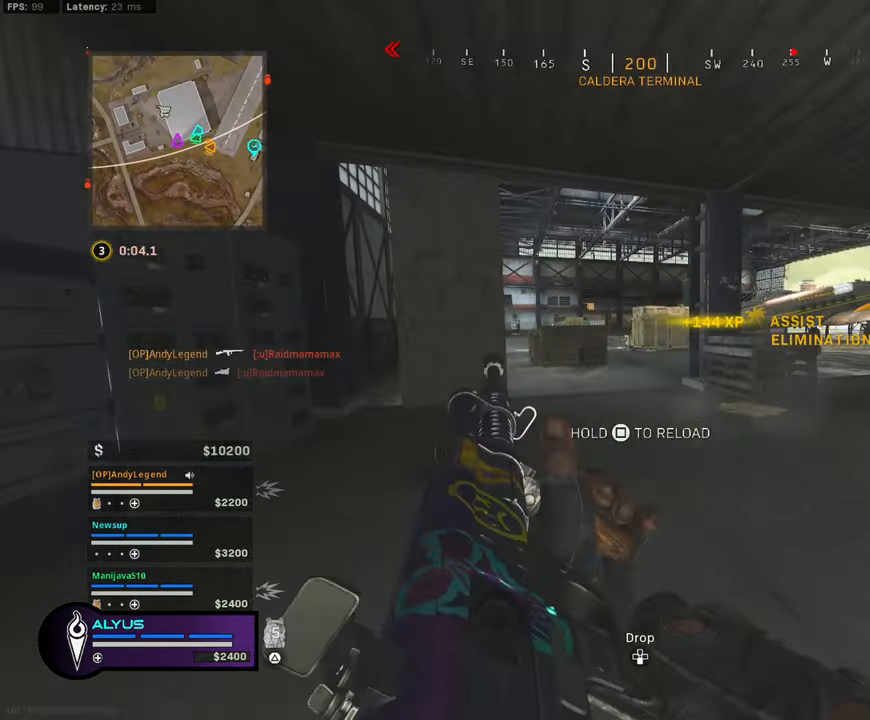
{"buttons": [], "left_stick": "up-left", "right_stick": "right", "events": [[17, "CROSS", "down"], [17, "SQUARE", "up"], [167, "CROSS", "up"], [333, "right_stick", "right"]]}
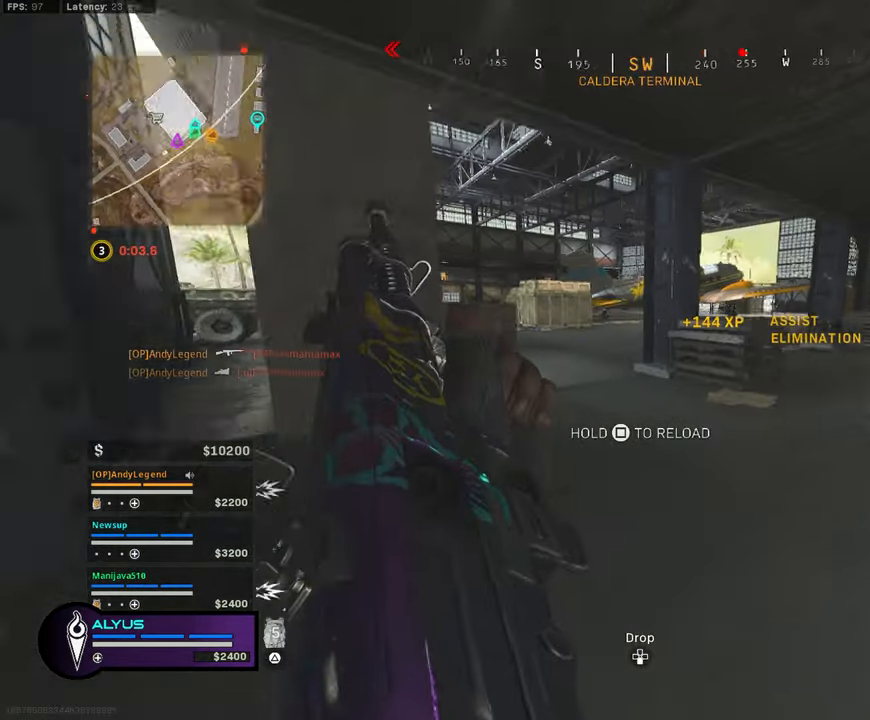
{"buttons": [], "left_stick": "up-left", "right_stick": "center", "events": [[83, "CROSS", "down"], [150, "right_stick", "center"], [267, "CROSS", "up"]]}
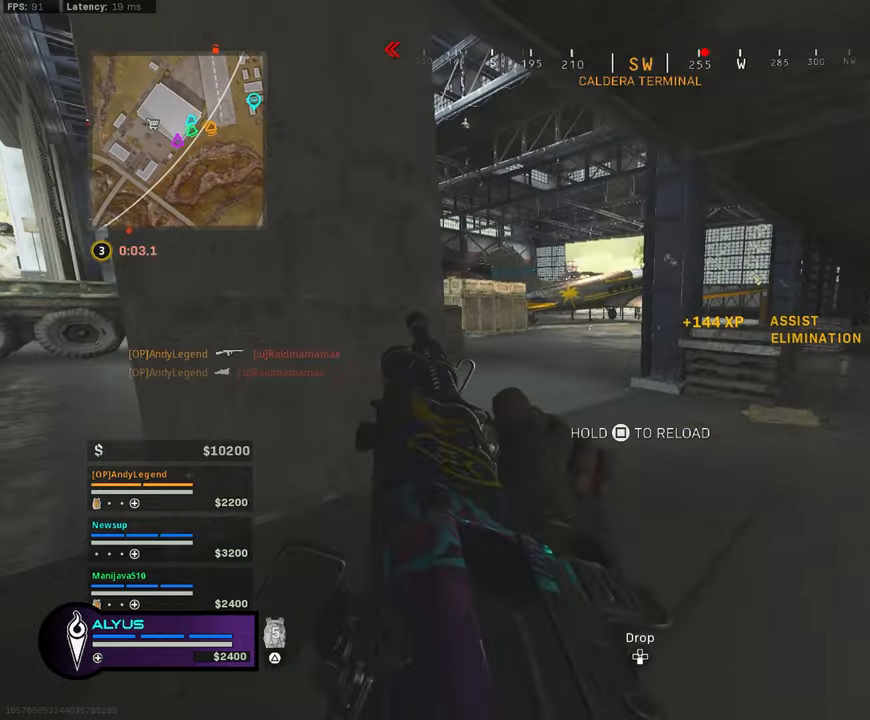
{"buttons": [], "left_stick": "up", "right_stick": "center", "events": [[150, "left_stick", "up"]]}
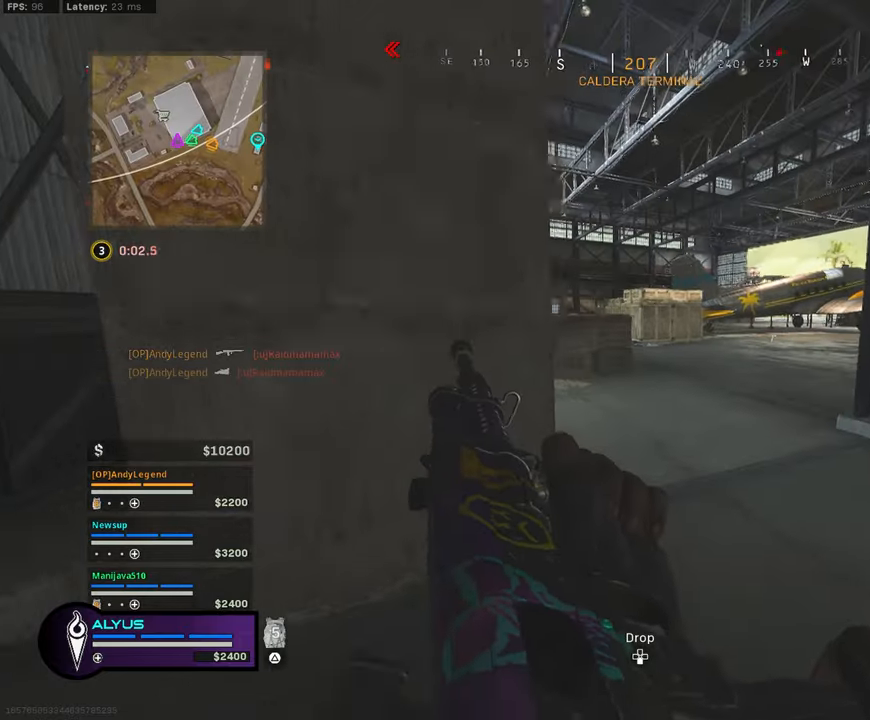
{"buttons": ["L3"], "left_stick": "up", "right_stick": "center", "events": [[150, "L3", "down"], [167, "right_stick", "left"], [350, "right_stick", "center"]]}
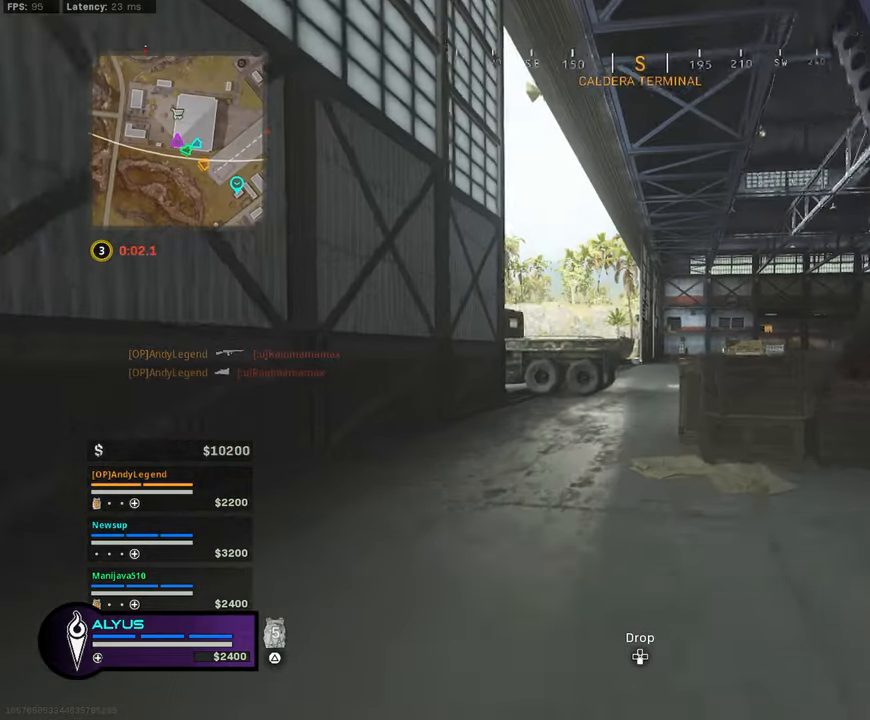
{"buttons": ["CROSS", "R3"], "left_stick": "up", "right_stick": "center", "events": [[250, "L3", "up"], [400, "CROSS", "down"], [400, "R3", "down"]]}
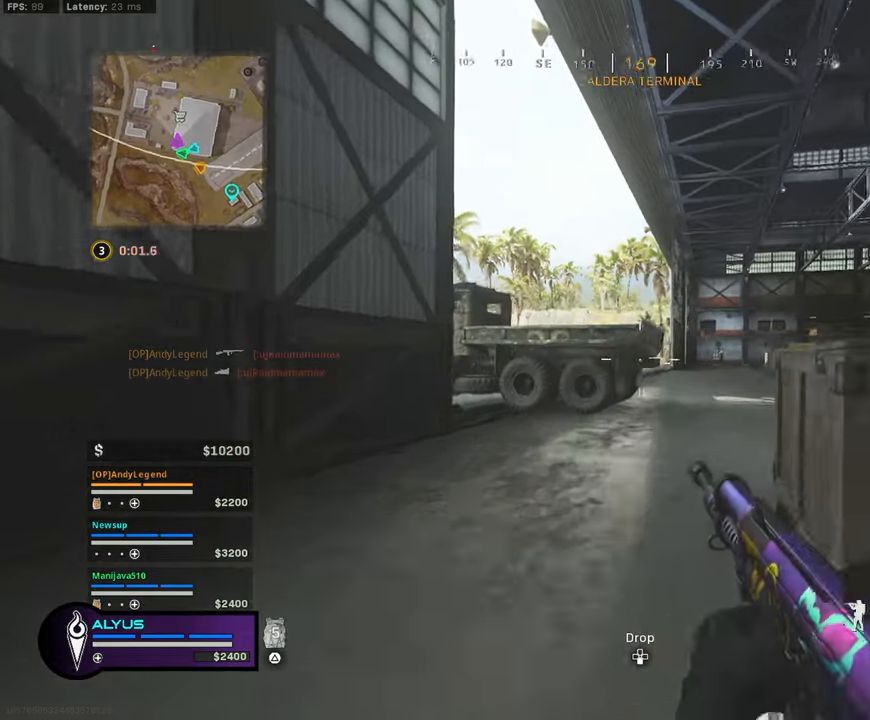
{"buttons": ["L3"], "left_stick": "up-right", "right_stick": "left", "events": [[50, "CROSS", "up"], [50, "L3", "down"], [50, "R3", "up"], [217, "L3", "up"], [217, "left_stick", "up-right"], [317, "L3", "down"], [467, "right_stick", "left"]]}
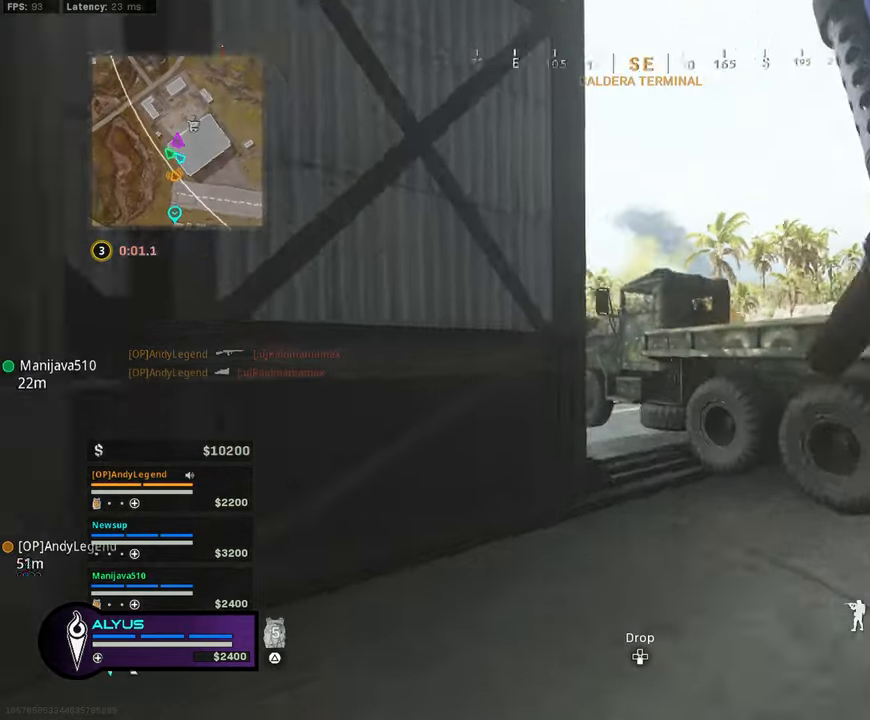
{"buttons": ["CROSS", "L3"], "left_stick": "up-right", "right_stick": "left", "events": [[134, "CROSS", "down"], [134, "L3", "up"], [134, "right_stick", "center"], [267, "CROSS", "up"], [317, "CROSS", "down"], [317, "L3", "down"], [384, "right_stick", "left"]]}
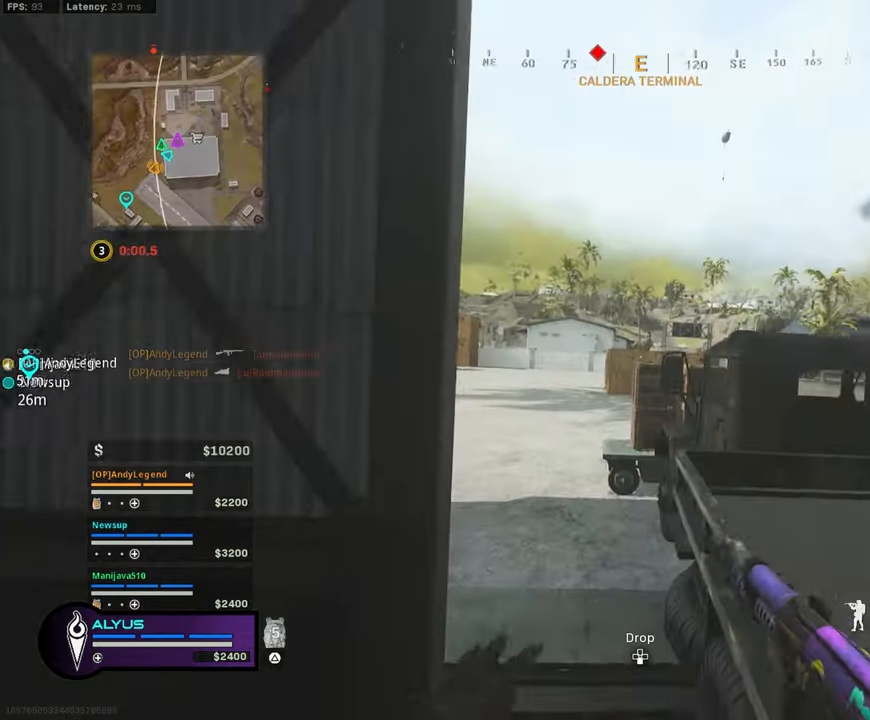
{"buttons": [], "left_stick": "up-right", "right_stick": "center", "events": [[50, "right_stick", "center"], [134, "L3", "up"], [467, "CROSS", "up"]]}
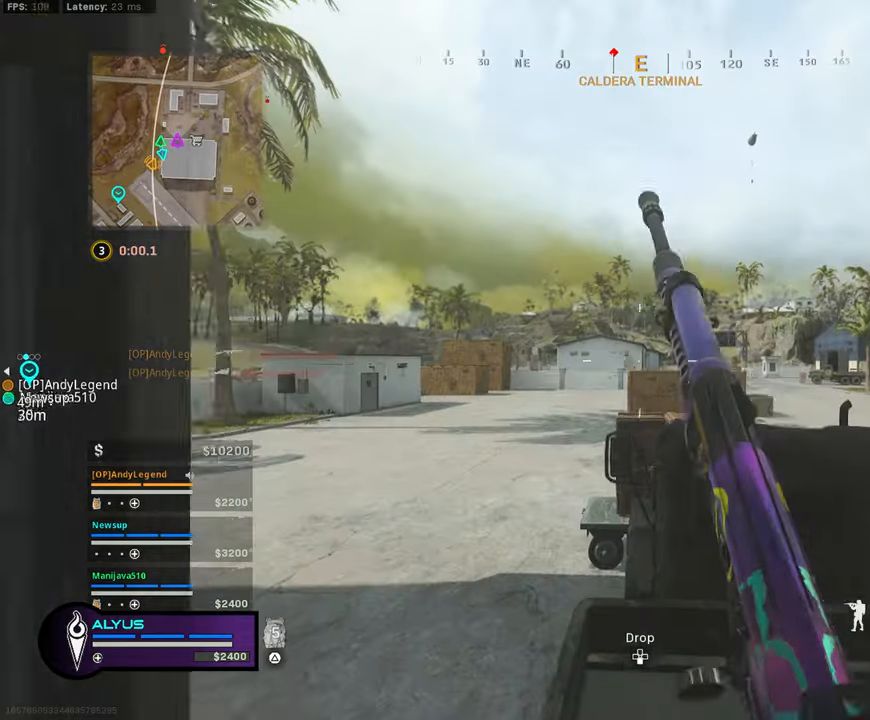
{"buttons": [], "left_stick": "up", "right_stick": "center", "events": [[150, "TRIANGLE", "down"], [167, "TRIANGLE", "up"], [417, "left_stick", "up"]]}
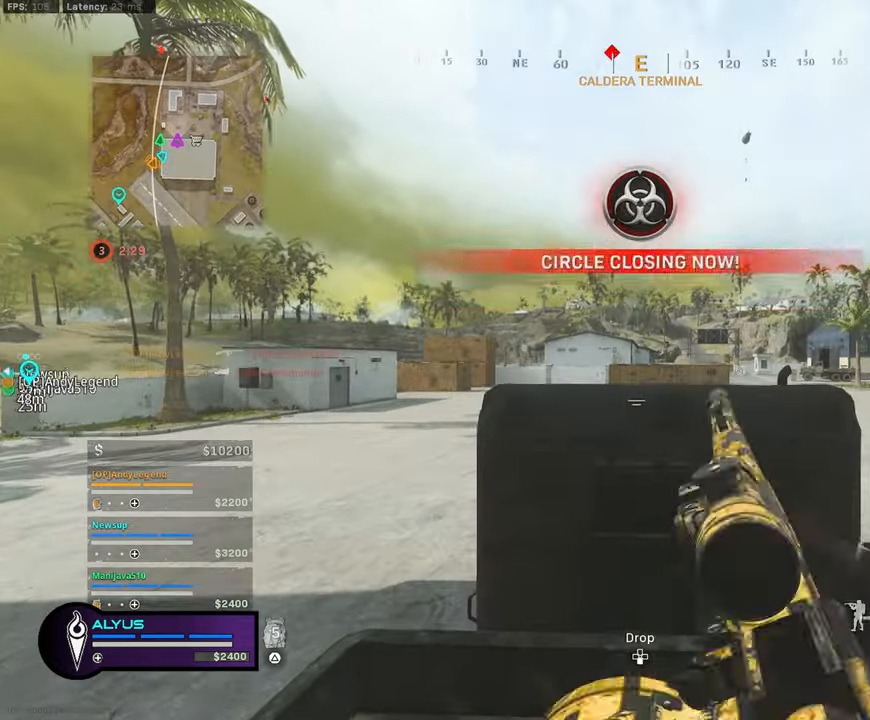
{"buttons": [], "left_stick": "up-left", "right_stick": "center", "events": [[17, "left_stick", "up-left"]]}
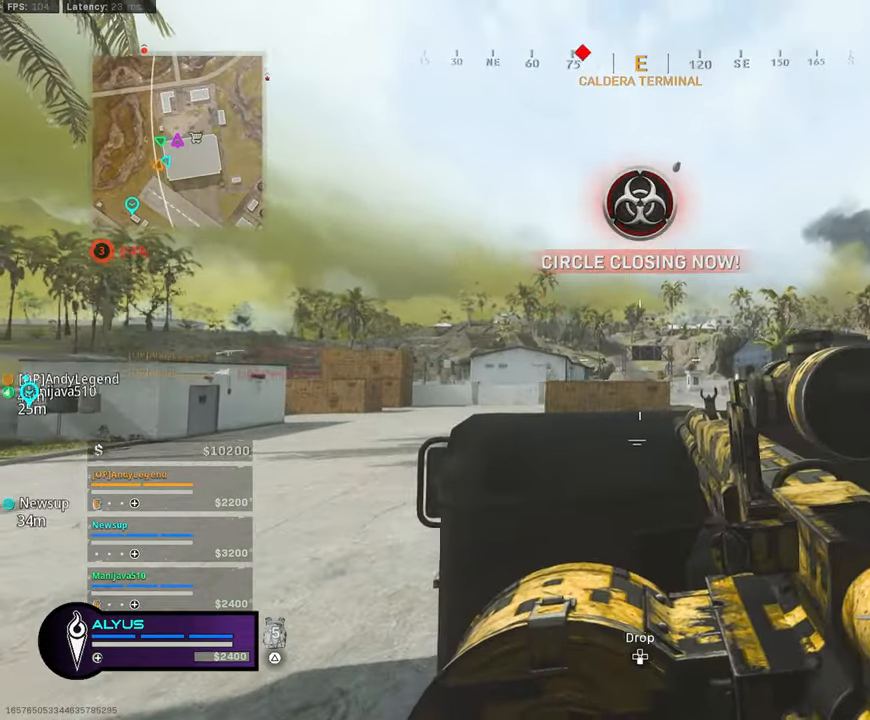
{"buttons": ["L1"], "left_stick": "center", "right_stick": "up", "events": [[67, "left_stick", "center"], [167, "L1", "down"], [167, "left_stick", "up"], [284, "left_stick", "up-right"], [434, "left_stick", "center"], [434, "right_stick", "up"]]}
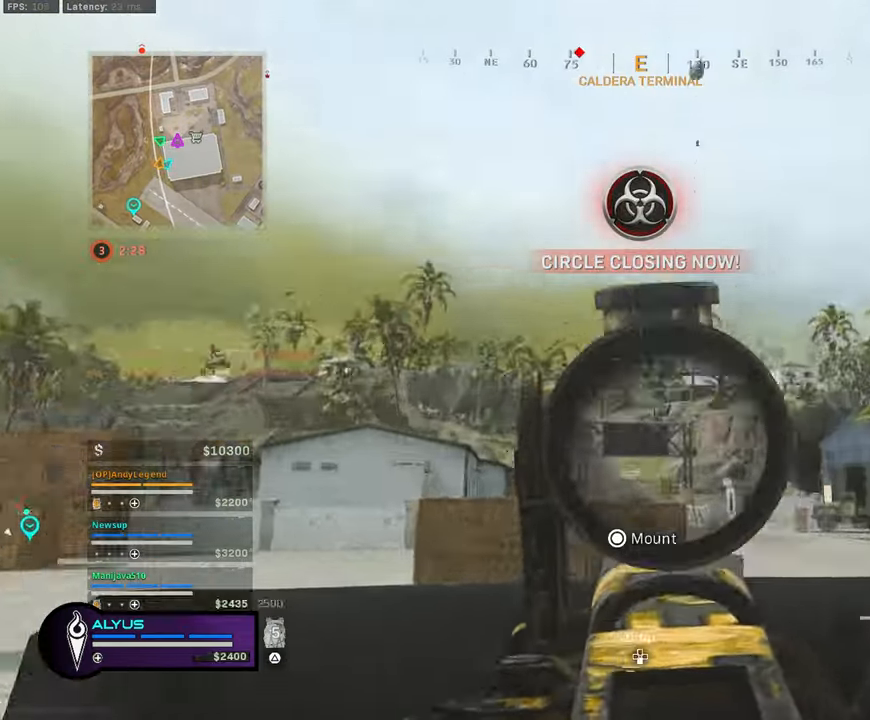
{"buttons": [], "left_stick": "down-left", "right_stick": "right", "events": [[34, "left_stick", "left"], [34, "right_stick", "center"], [217, "left_stick", "center"], [450, "L1", "up"], [450, "left_stick", "down-left"], [450, "right_stick", "right"]]}
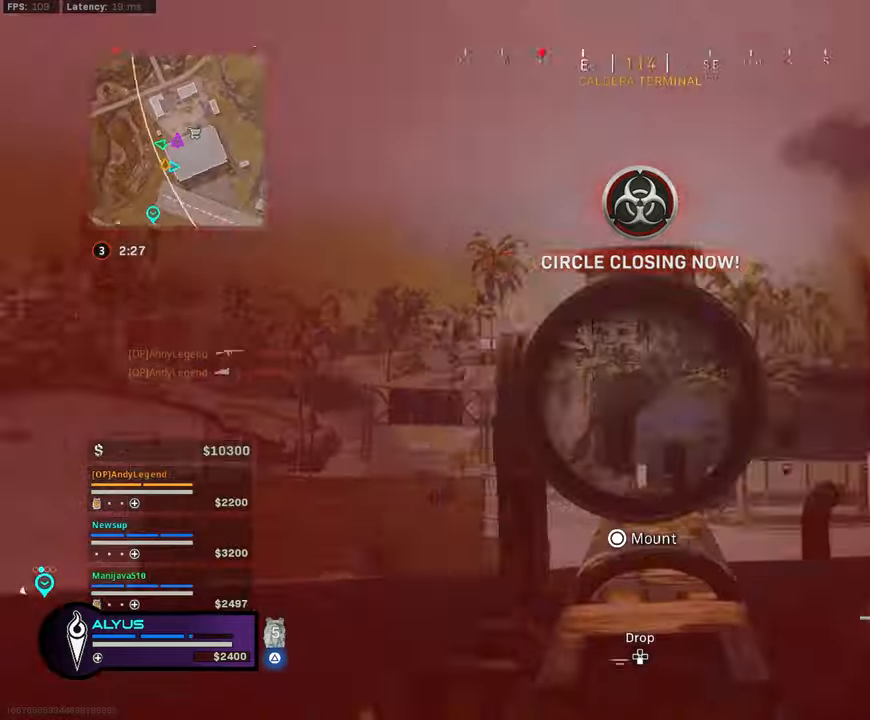
{"buttons": ["L3"], "left_stick": "up", "right_stick": "down", "events": [[133, "right_stick", "down-right"], [250, "left_stick", "left"], [266, "TRIANGLE", "down"], [266, "right_stick", "down-left"], [466, "L3", "down"], [466, "TRIANGLE", "up"], [483, "right_stick", "down"], [500, "left_stick", "up"]]}
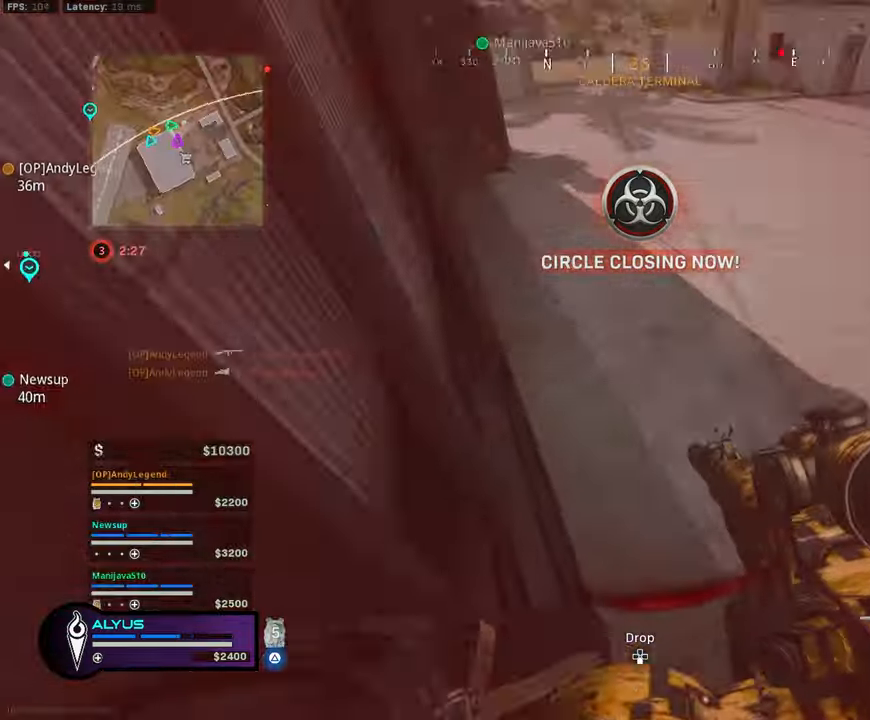
{"buttons": ["L3"], "left_stick": "up", "right_stick": "right", "events": [[16, "right_stick", "down-right"], [100, "right_stick", "right"]]}
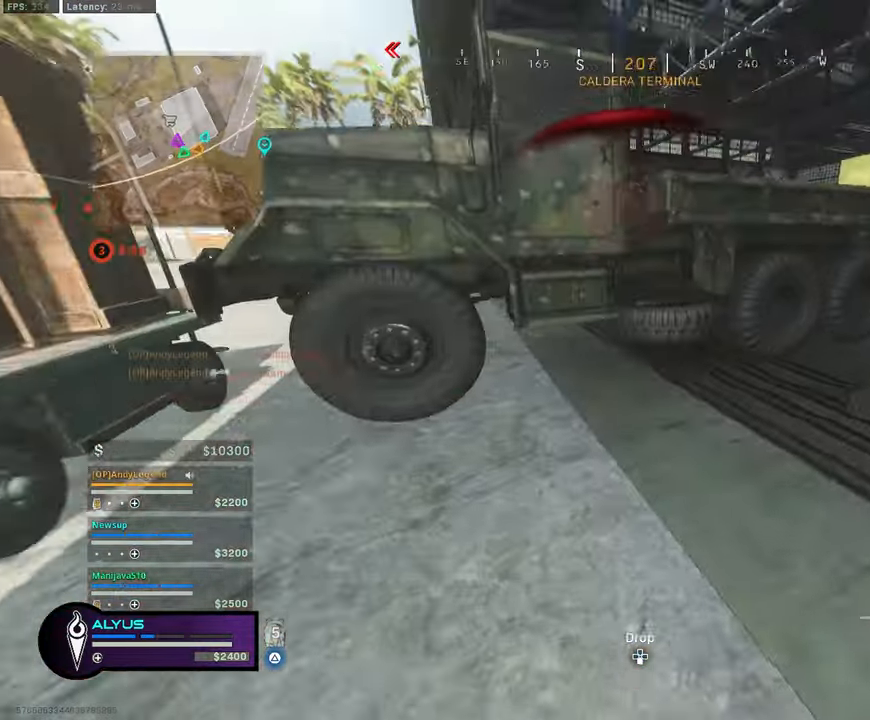
{"buttons": ["CROSS", "R3"], "left_stick": "down-left", "right_stick": "center", "events": [[33, "L3", "up"], [100, "L3", "down"], [100, "right_stick", "center"], [166, "R3", "down"], [200, "L3", "up"], [316, "left_stick", "down-left"], [366, "CROSS", "down"]]}